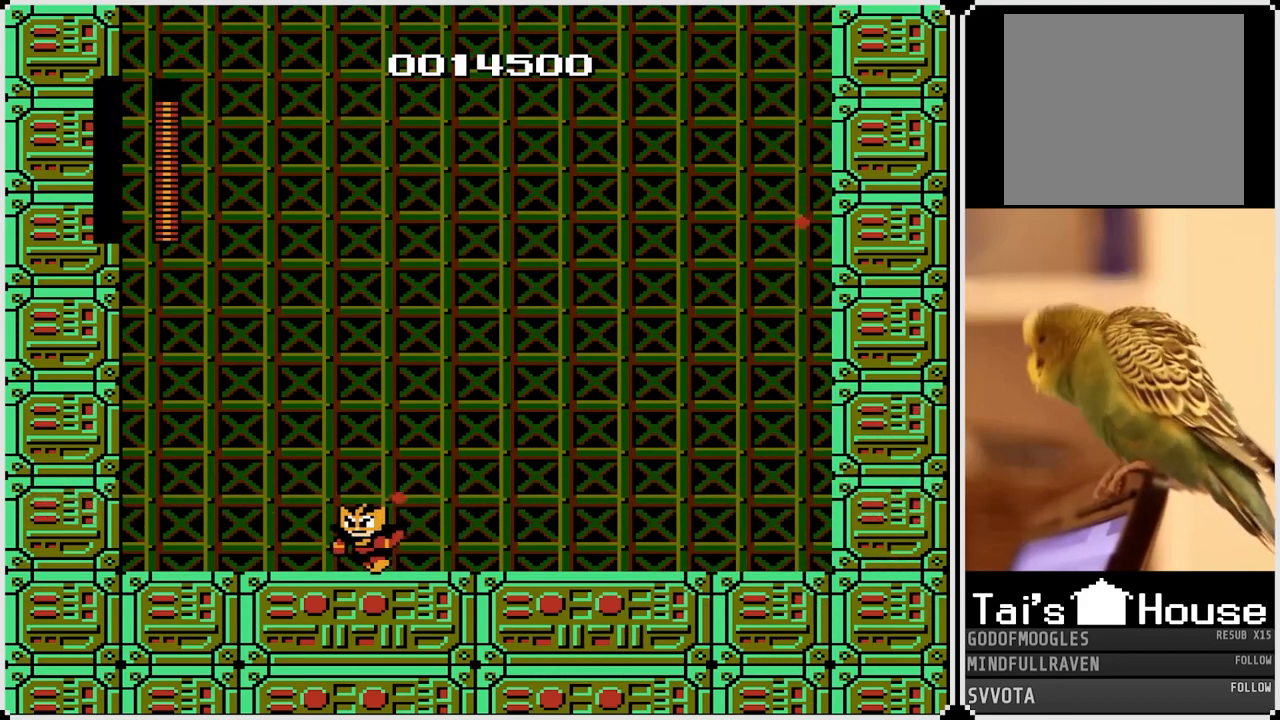
Gameplay with a controller (PlayStation layout); each line is a JSON object with the inputs held at the frame after it. "events" lists button and stick changes between this image and that frame as [ms after this image, input, new state], when the widget could be followed in between.
{"buttons": [], "left_stick": "center", "right_stick": "center", "events": []}
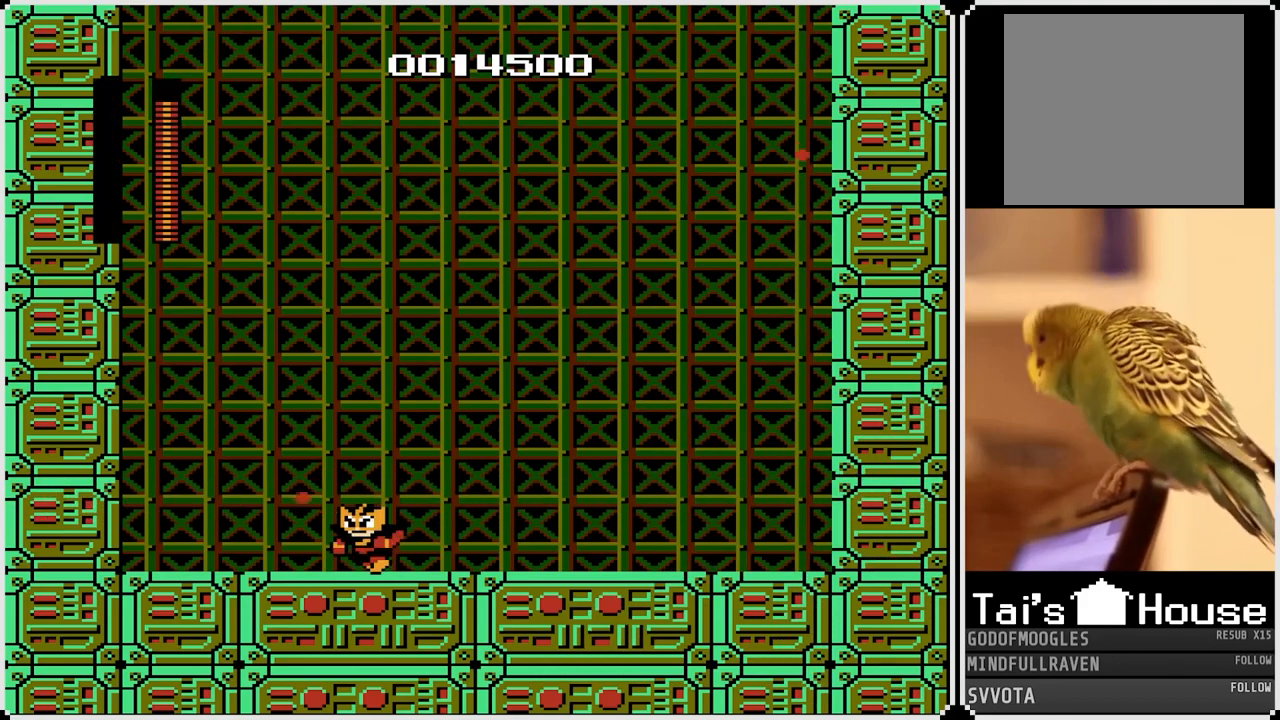
{"buttons": [], "left_stick": "center", "right_stick": "center", "events": []}
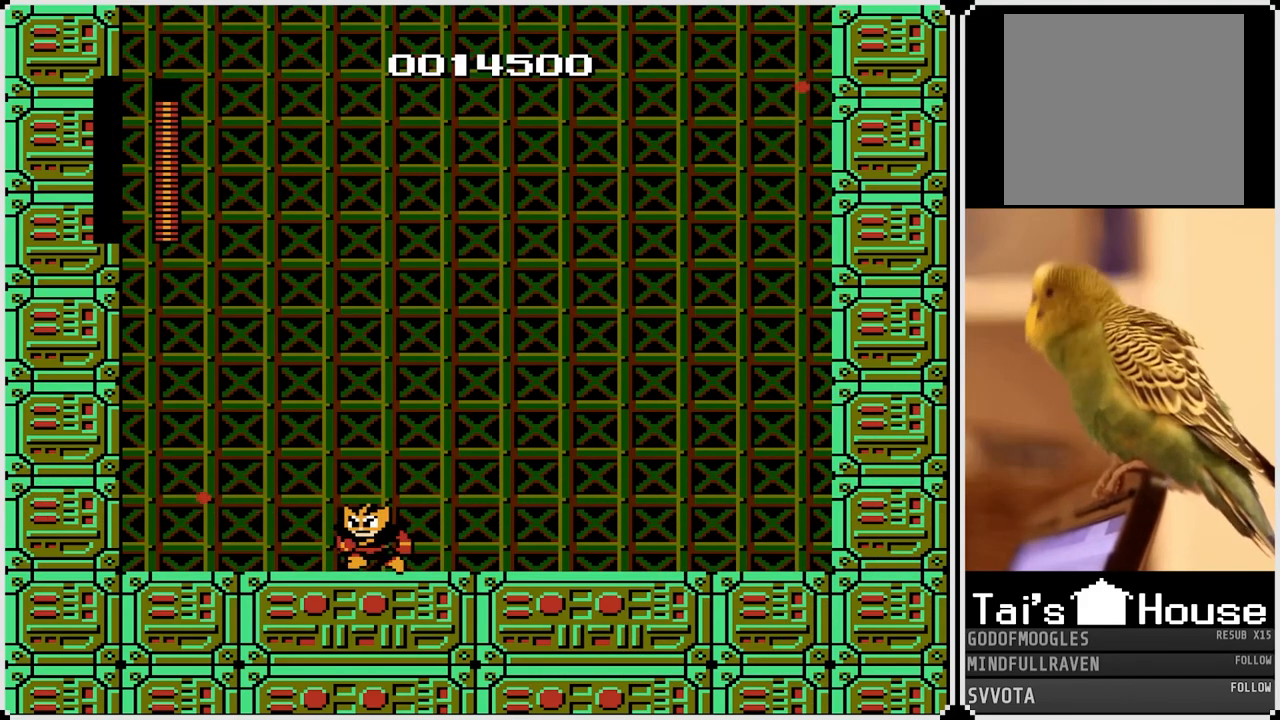
{"buttons": [], "left_stick": "center", "right_stick": "center", "events": []}
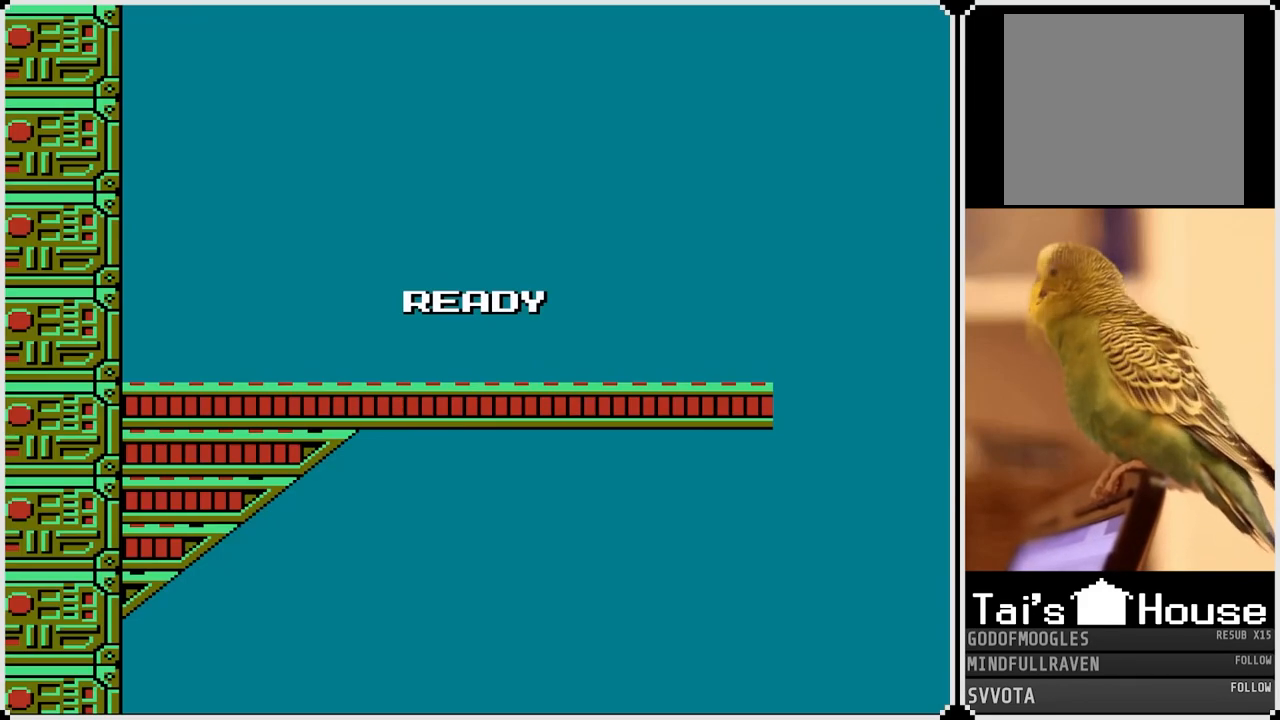
{"buttons": ["DPAD_RIGHT"], "left_stick": "center", "right_stick": "center", "events": [[500, "DPAD_RIGHT", "down"]]}
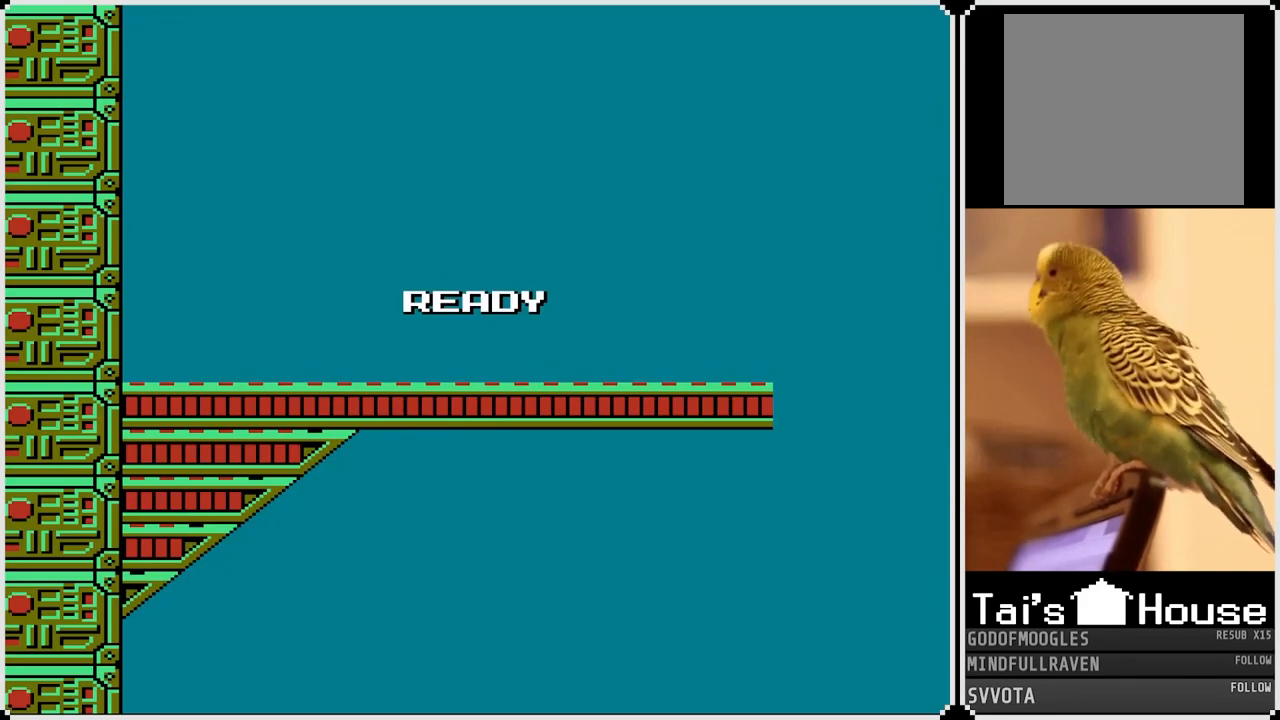
{"buttons": ["DPAD_RIGHT"], "left_stick": "center", "right_stick": "center", "events": []}
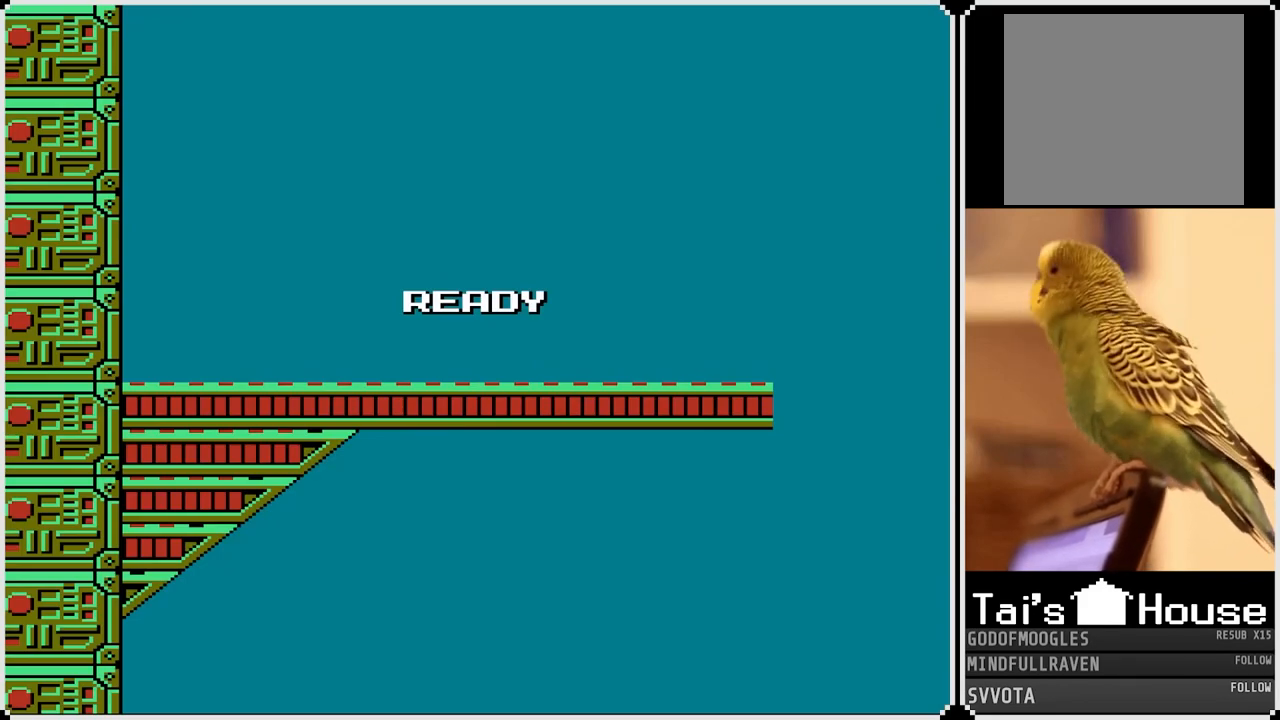
{"buttons": ["DPAD_RIGHT"], "left_stick": "center", "right_stick": "center", "events": []}
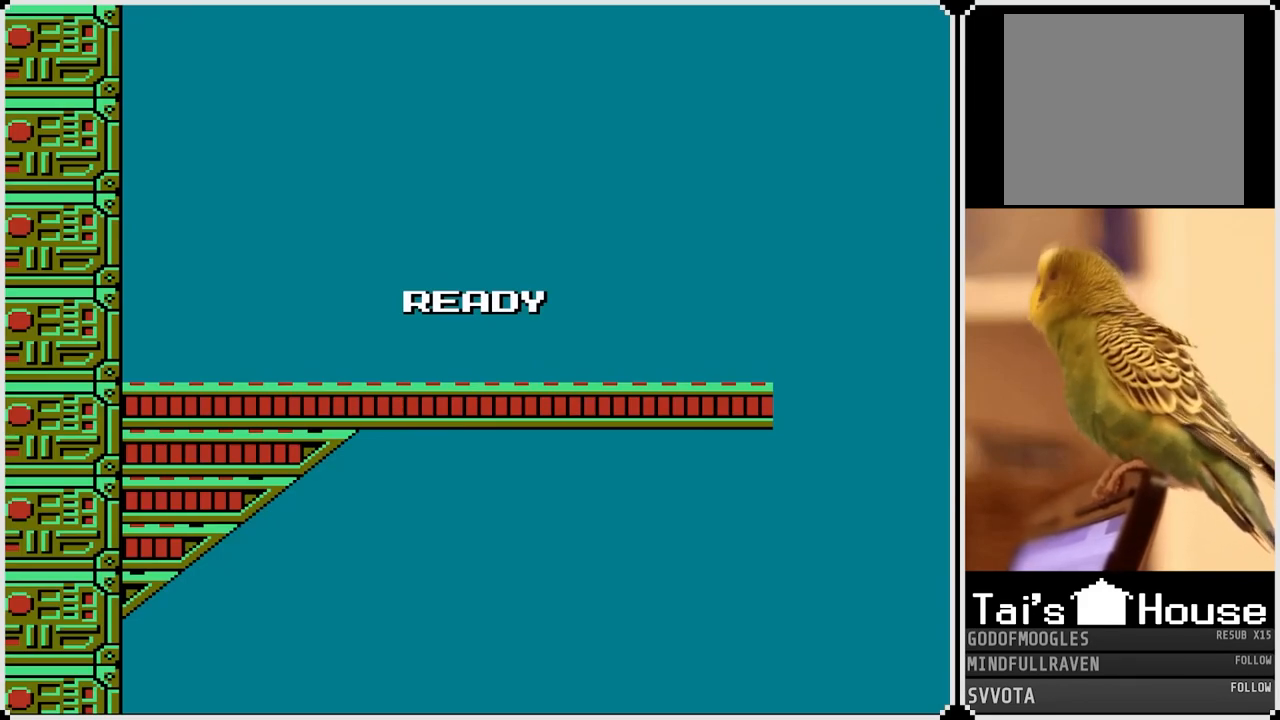
{"buttons": ["DPAD_RIGHT"], "left_stick": "center", "right_stick": "center", "events": []}
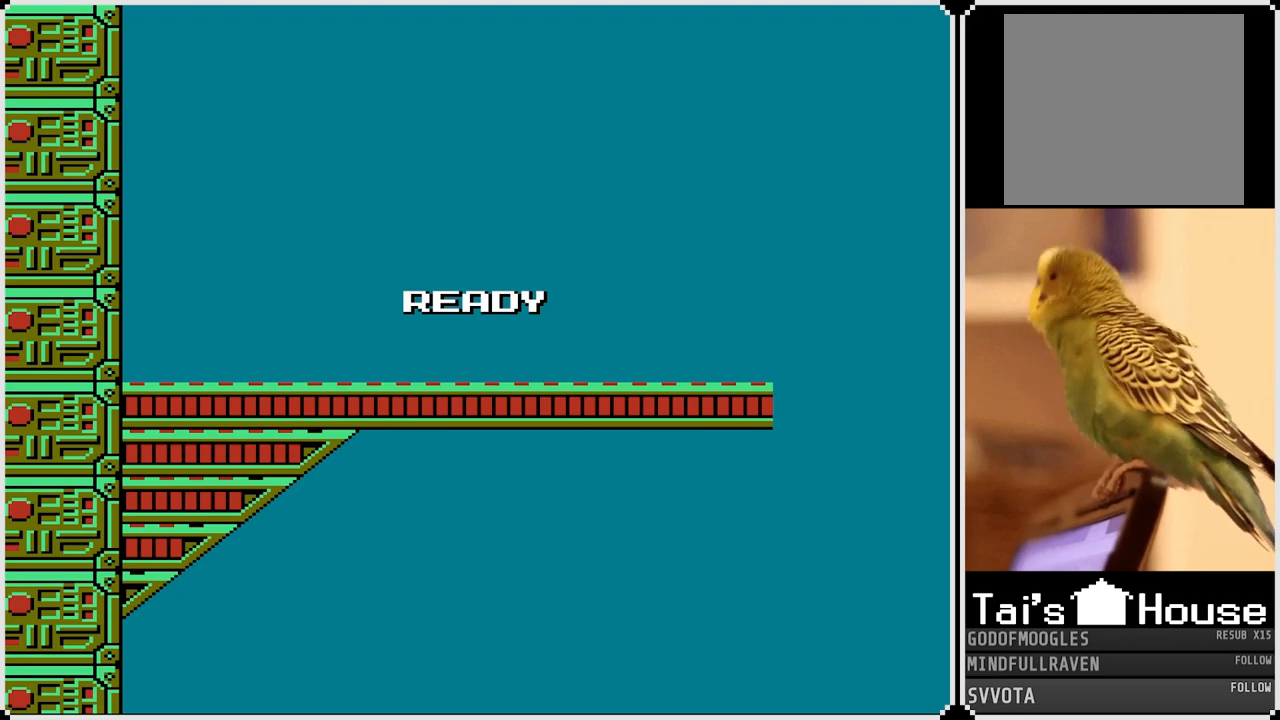
{"buttons": ["DPAD_RIGHT"], "left_stick": "center", "right_stick": "center", "events": []}
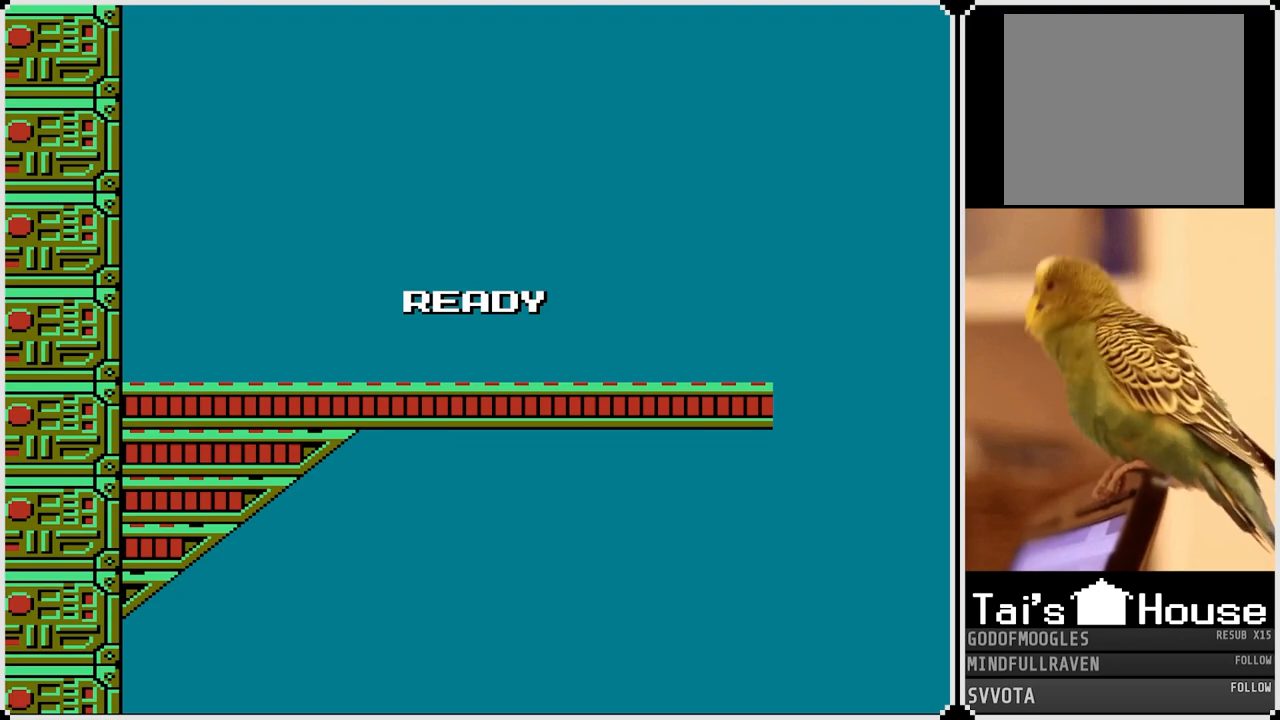
{"buttons": ["DPAD_RIGHT"], "left_stick": "center", "right_stick": "center", "events": []}
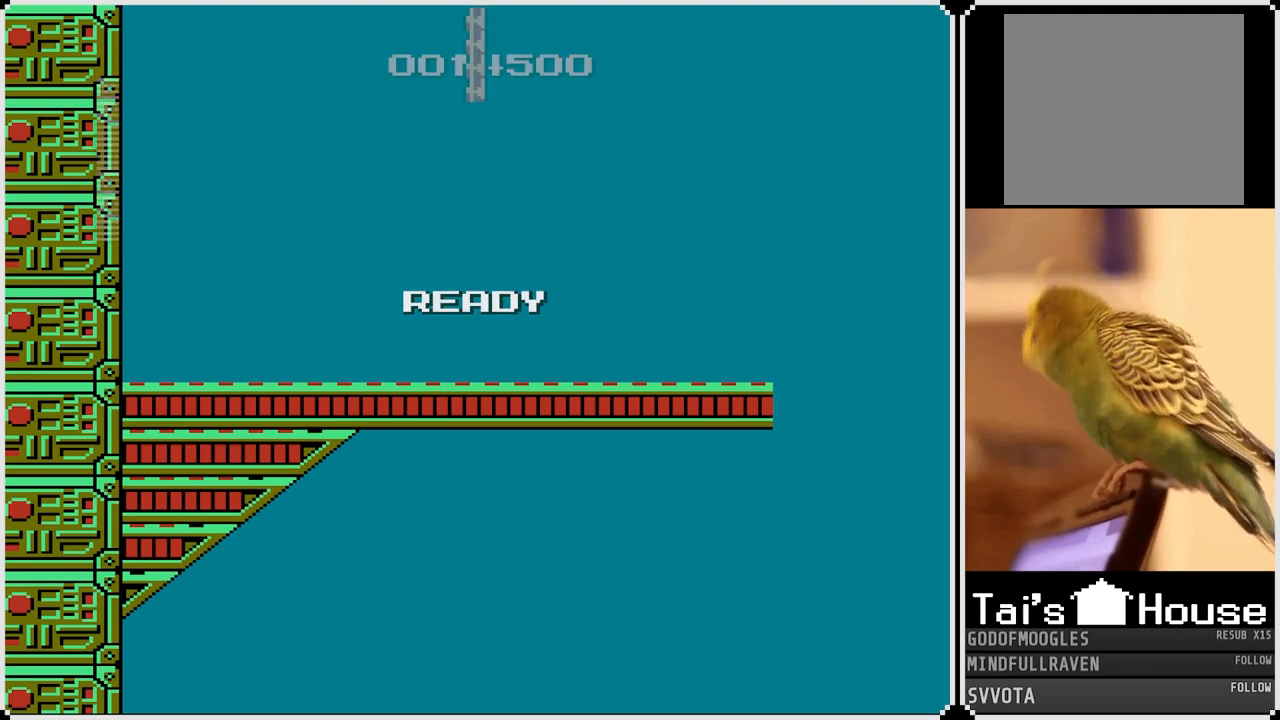
{"buttons": ["DPAD_RIGHT"], "left_stick": "center", "right_stick": "center", "events": []}
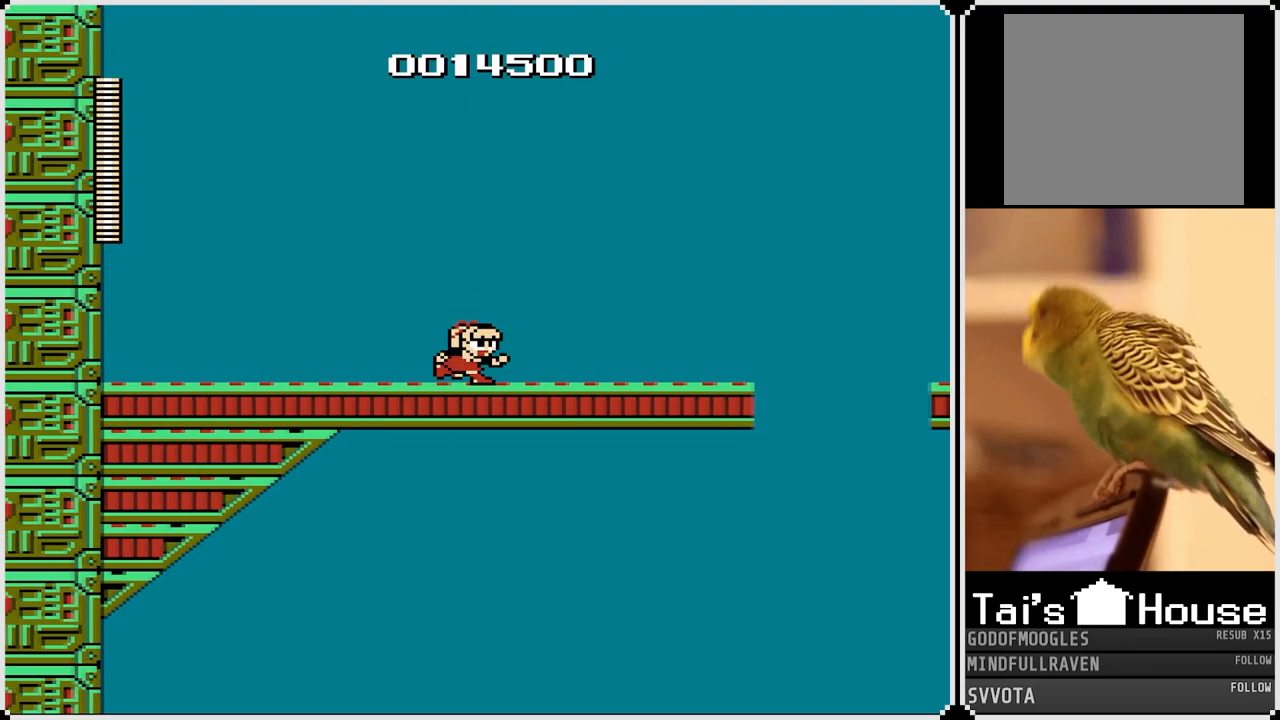
{"buttons": [], "left_stick": "center", "right_stick": "center", "events": [[483, "DPAD_RIGHT", "up"]]}
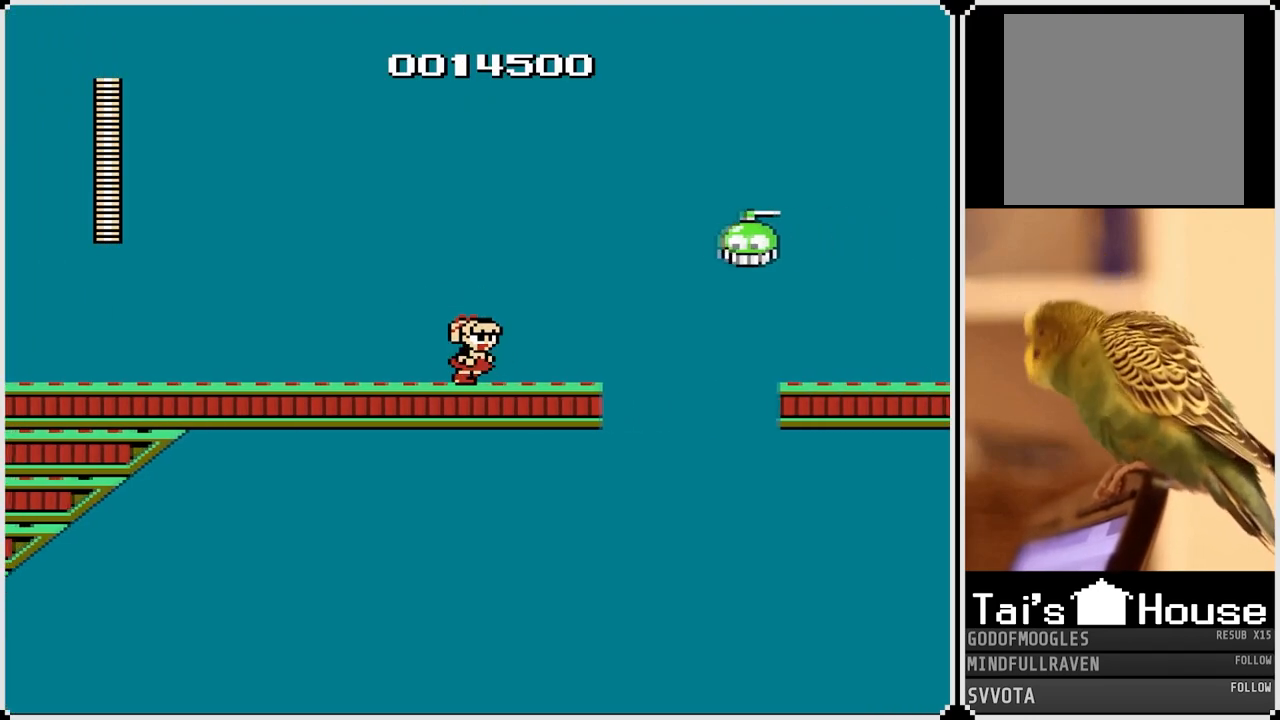
{"buttons": [], "left_stick": "center", "right_stick": "center", "events": [[33, "CROSS", "down"], [200, "SQUARE", "down"], [250, "CROSS", "up"], [317, "SQUARE", "up"]]}
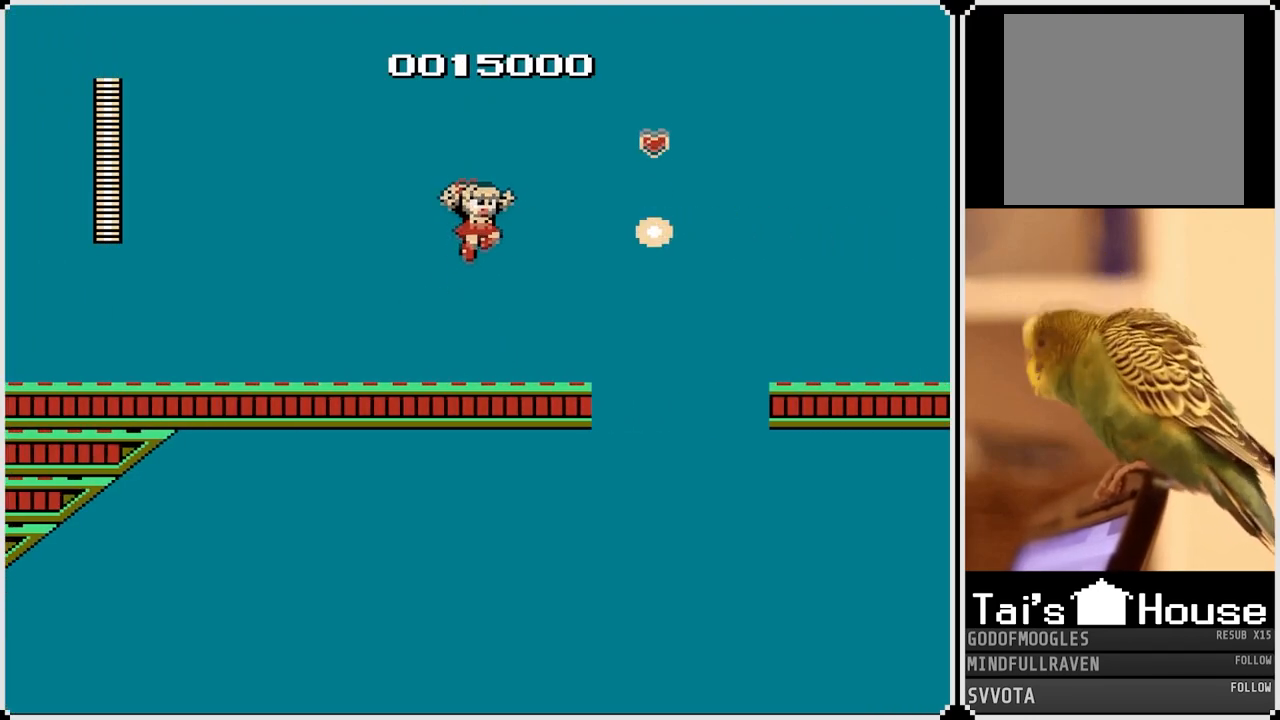
{"buttons": ["DPAD_RIGHT"], "left_stick": "center", "right_stick": "center", "events": [[167, "DPAD_RIGHT", "down"]]}
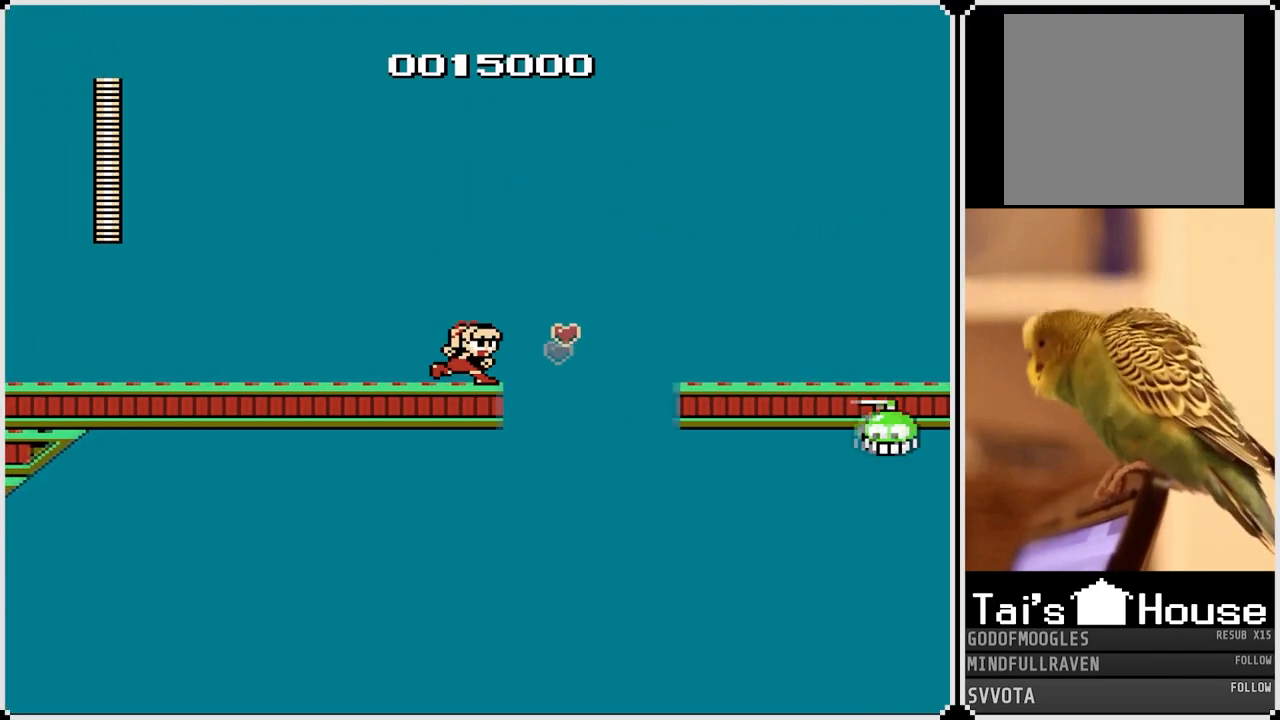
{"buttons": ["CROSS", "DPAD_RIGHT"], "left_stick": "center", "right_stick": "center", "events": [[17, "CROSS", "down"]]}
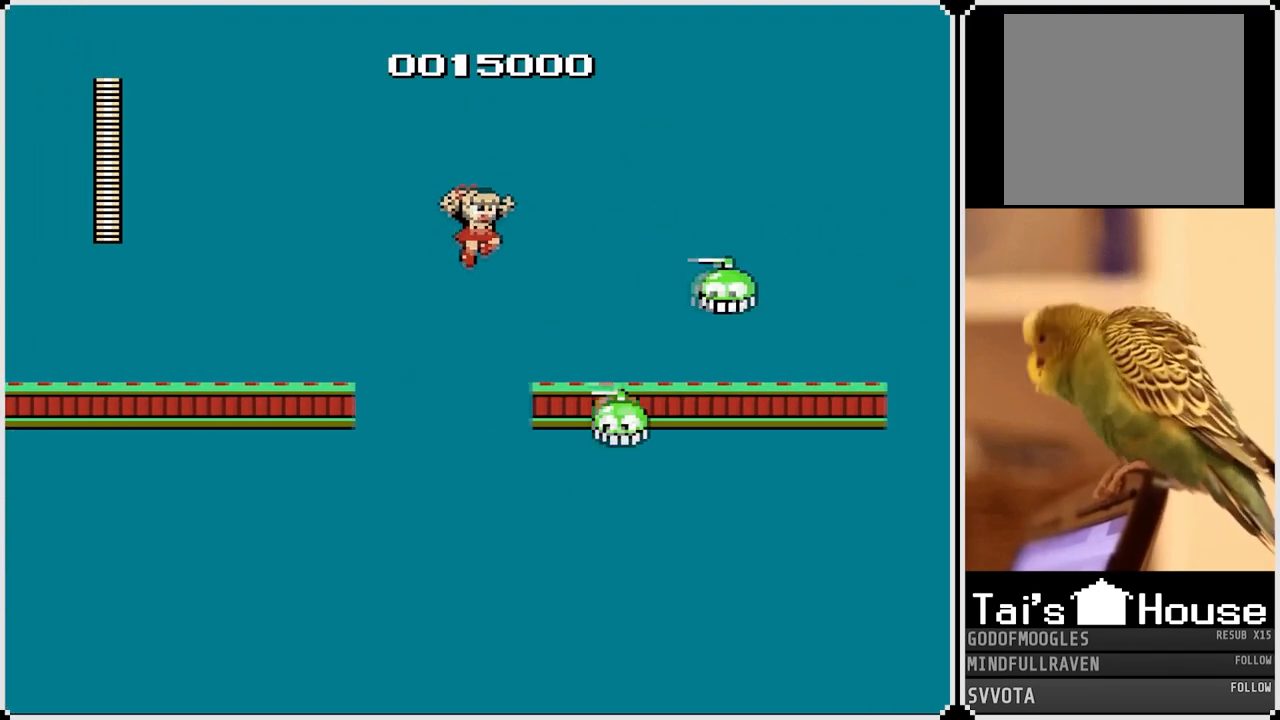
{"buttons": ["DPAD_RIGHT"], "left_stick": "center", "right_stick": "center", "events": [[83, "CROSS", "up"], [233, "CROSS", "down"], [250, "SQUARE", "down"], [400, "CROSS", "up"], [450, "SQUARE", "up"]]}
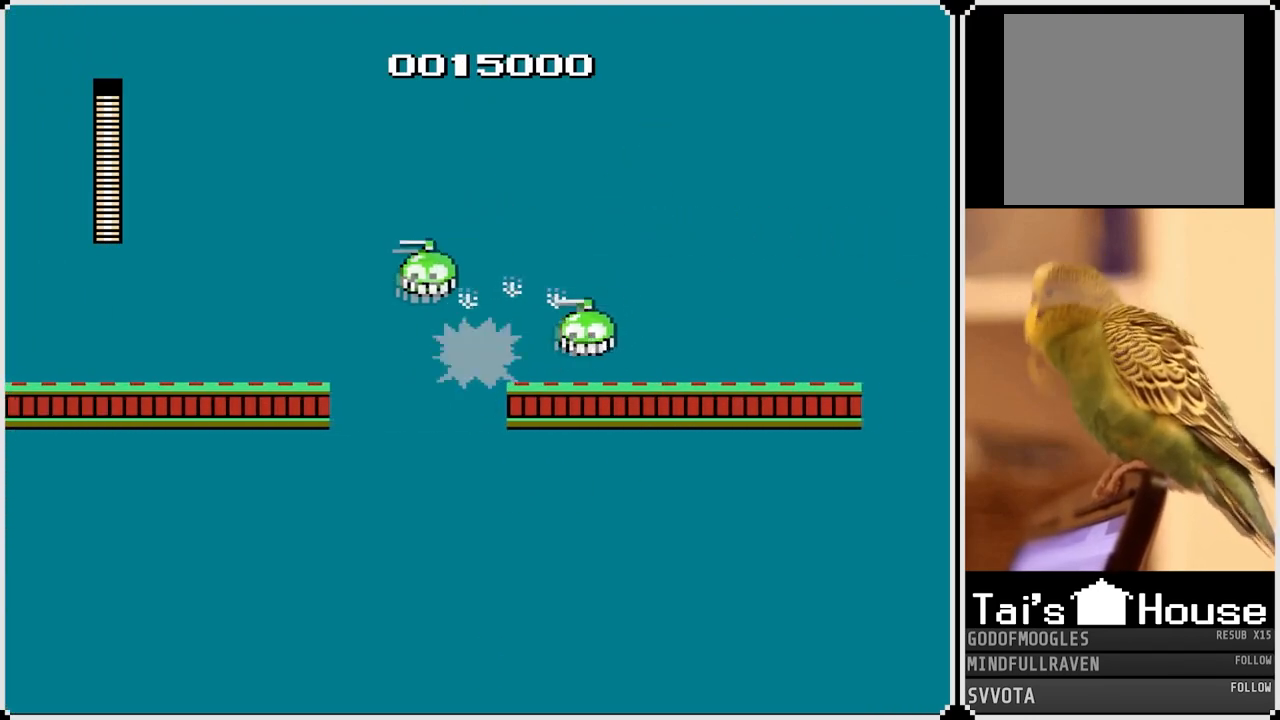
{"buttons": ["DPAD_RIGHT"], "left_stick": "center", "right_stick": "center", "events": []}
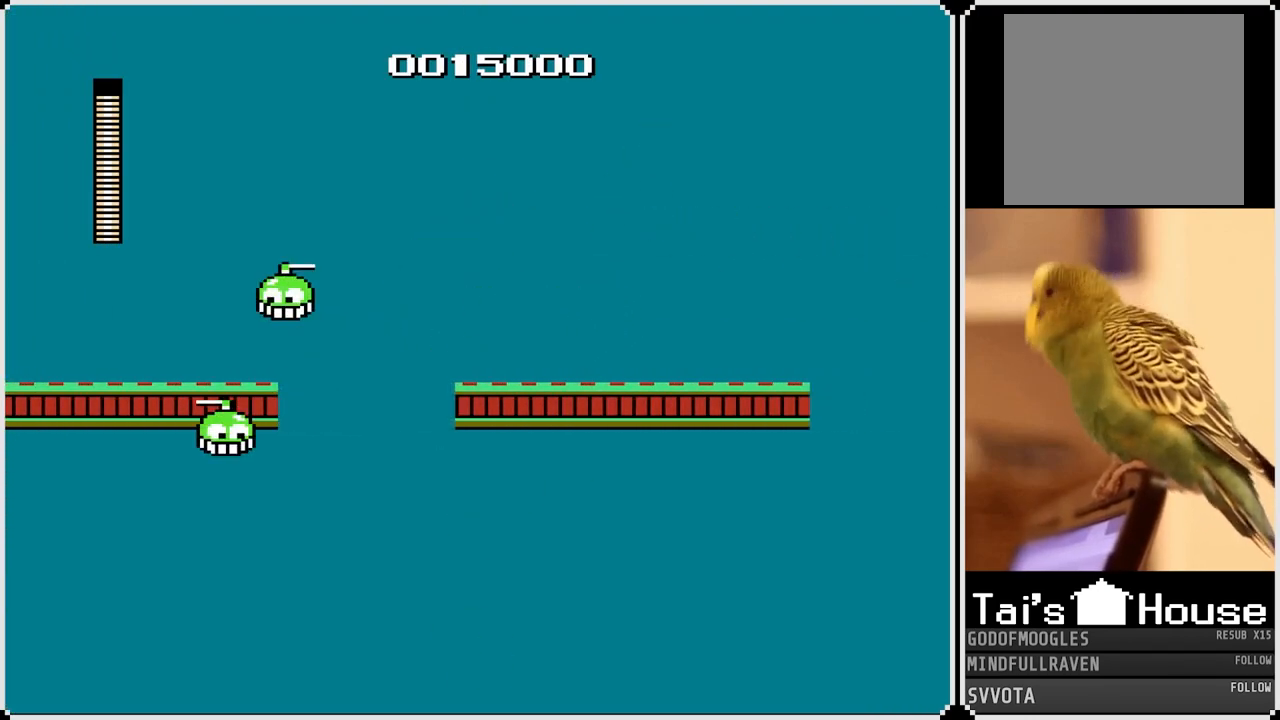
{"buttons": [], "left_stick": "center", "right_stick": "center", "events": [[350, "DPAD_RIGHT", "up"]]}